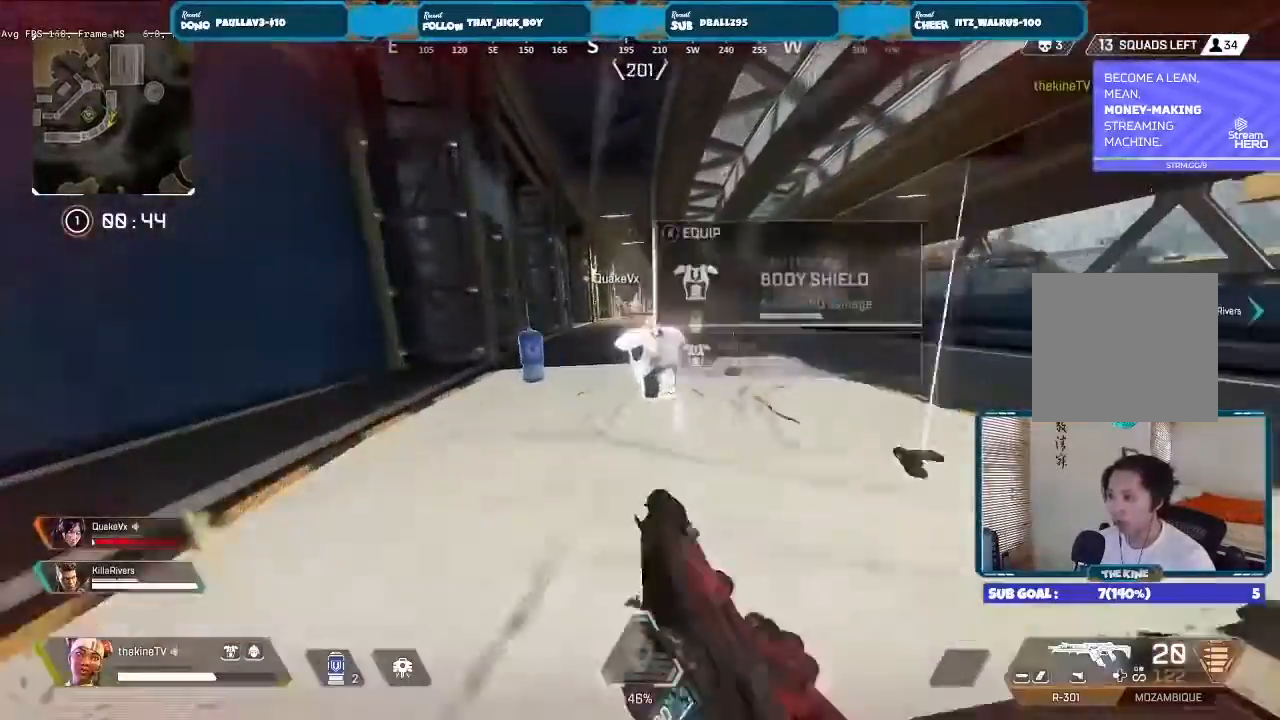
Gameplay with a controller (Xbox layout); each line is a JSON object with the inputs held at the frame after it (dt_ms = milliseconds from this image to that frame). "events" lists button and stick changes between this image and that frame as [ms after this image, input, new state], when the widget could be followed in between.
{"dt_ms": 500, "buttons": ["A"], "left_stick": "up-right", "right_stick": "center", "events": [[67, "X", "up"], [133, "R3", "up"], [400, "left_stick", "up-right"], [467, "A", "down"]]}
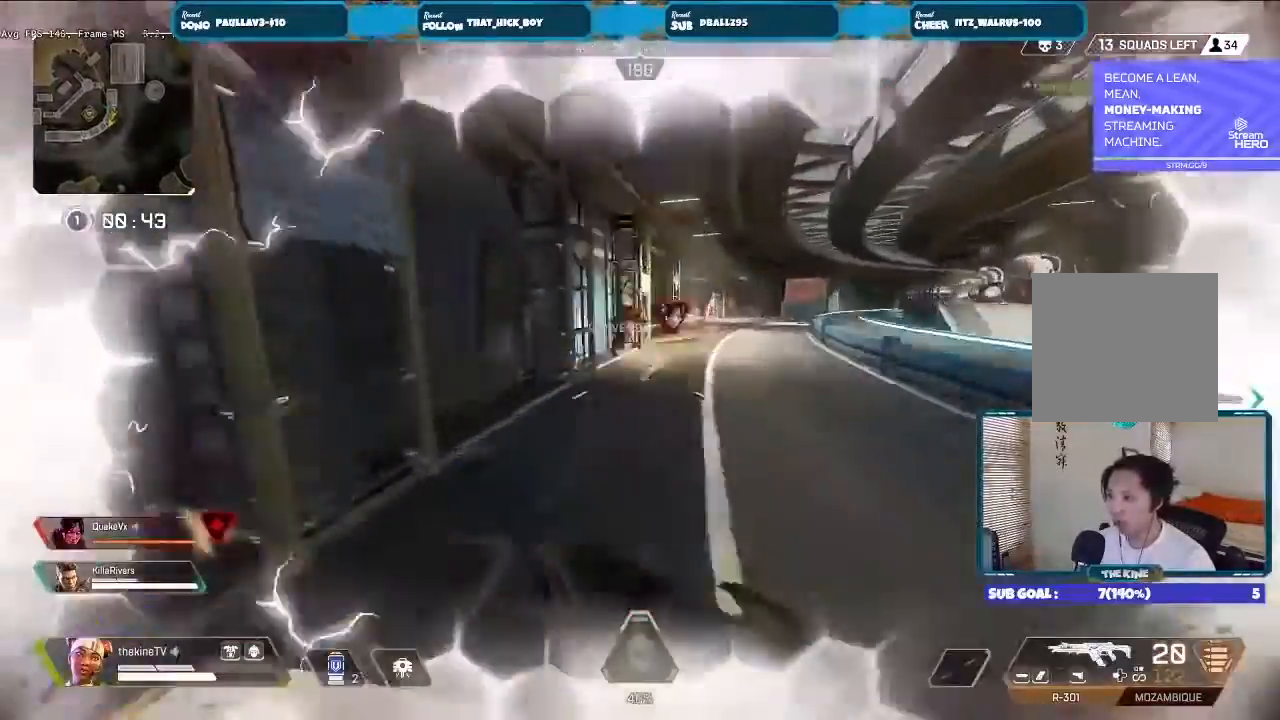
{"dt_ms": 500, "buttons": ["L2", "R2"], "left_stick": "right", "right_stick": "center", "events": [[33, "left_stick", "right"], [67, "A", "up"], [167, "L2", "down"], [233, "R2", "down"]]}
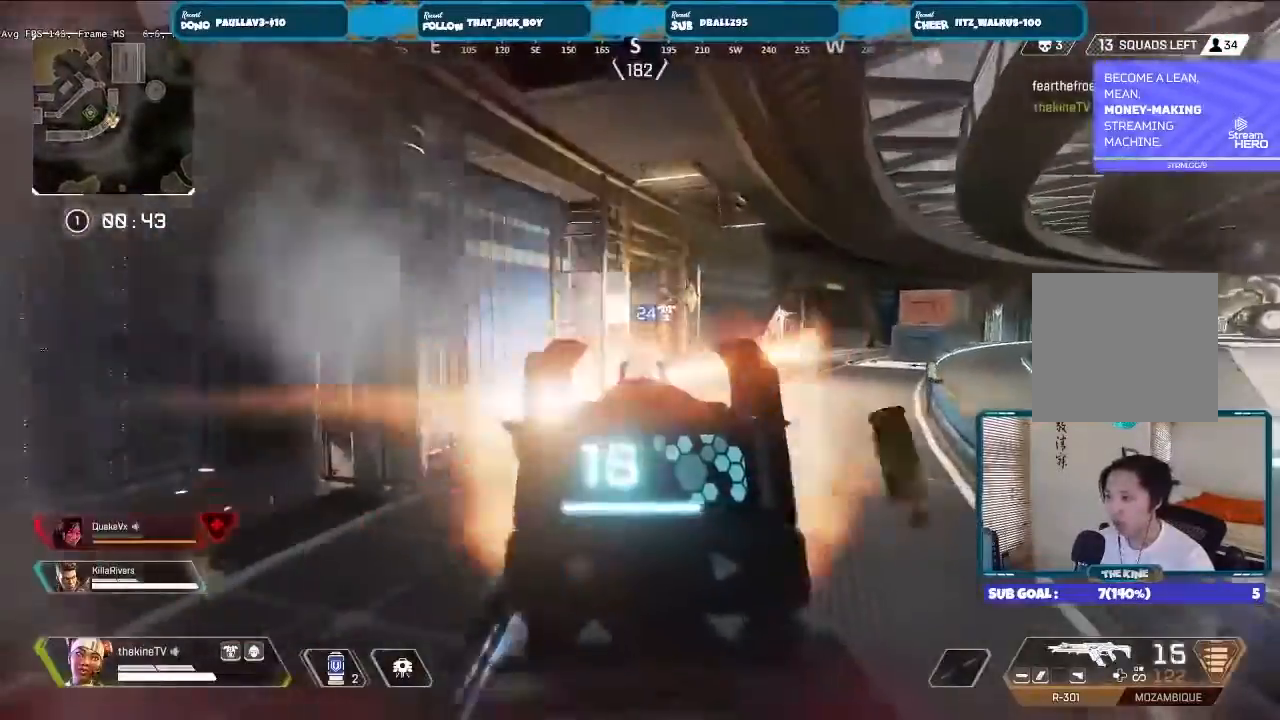
{"dt_ms": 500, "buttons": ["L2", "R2"], "left_stick": "right", "right_stick": "center", "events": []}
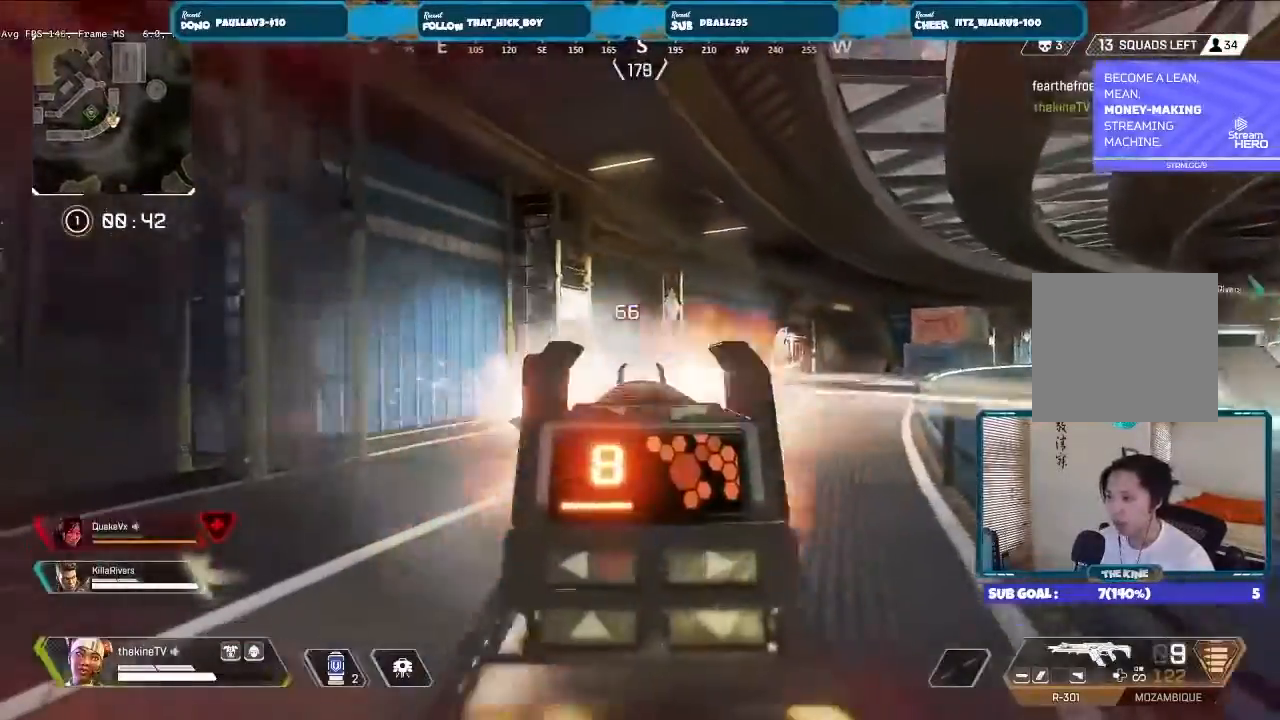
{"dt_ms": 500, "buttons": ["R2", "L3"], "left_stick": "up", "right_stick": "center", "events": [[133, "left_stick", "up-left"], [433, "L2", "up"], [467, "L3", "down"], [467, "left_stick", "up"]]}
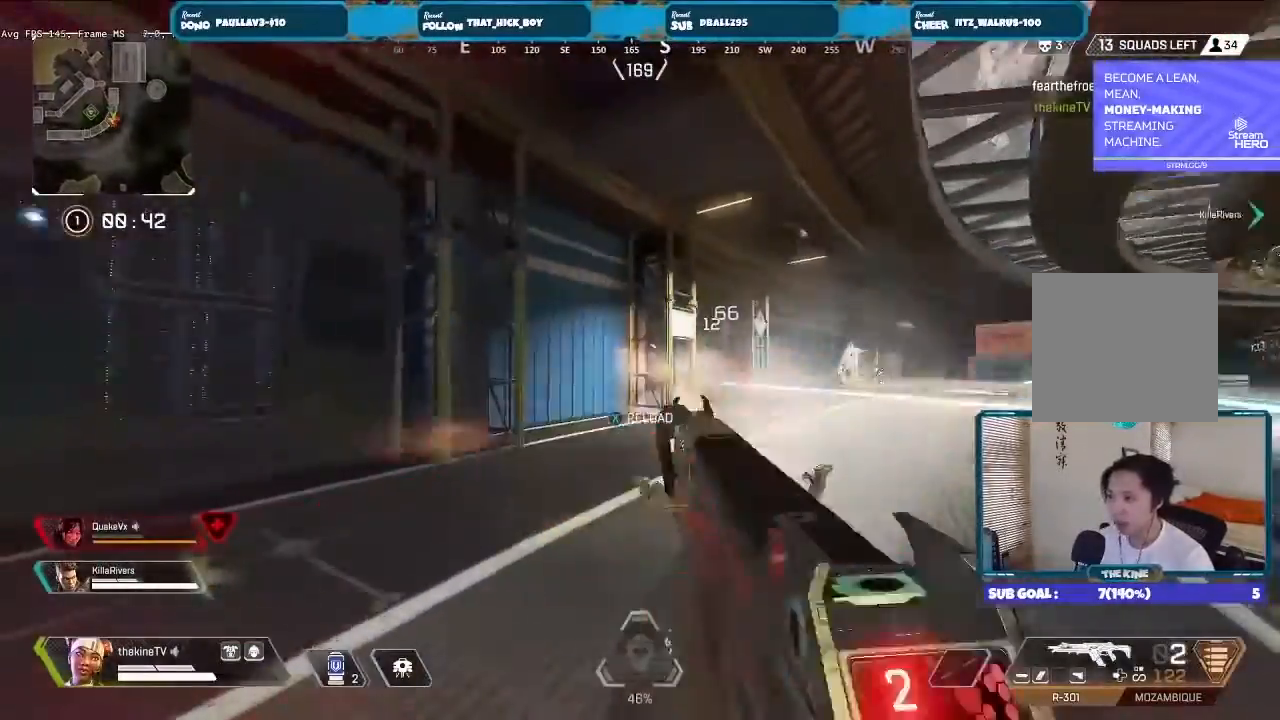
{"dt_ms": 500, "buttons": ["R3"], "left_stick": "up-left", "right_stick": "right", "events": [[33, "R2", "up"], [100, "Y", "down"], [133, "Y", "up"], [133, "left_stick", "up-left"], [300, "L3", "up"], [300, "right_stick", "left"], [367, "R3", "down"], [367, "right_stick", "center"], [467, "right_stick", "right"]]}
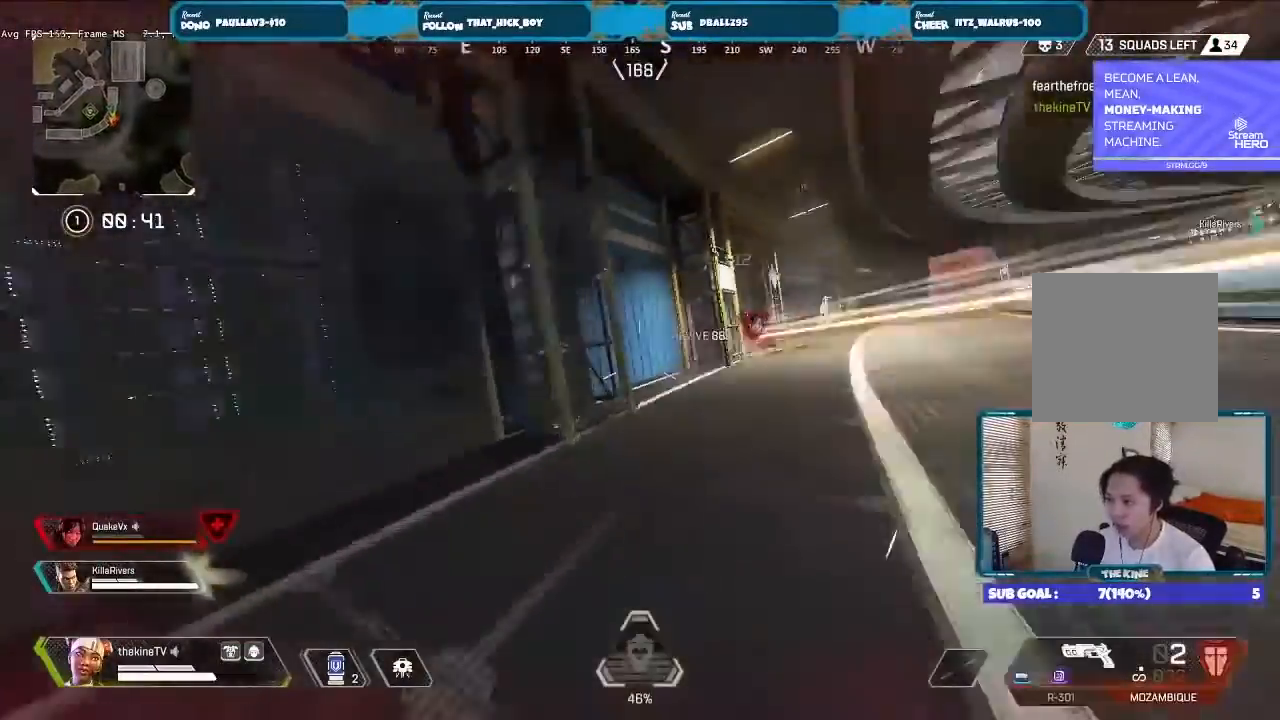
{"dt_ms": 500, "buttons": [], "left_stick": "up-right", "right_stick": "center", "events": [[67, "left_stick", "up-right"], [67, "right_stick", "center"], [100, "R3", "up"], [300, "L3", "down"], [400, "L3", "up"]]}
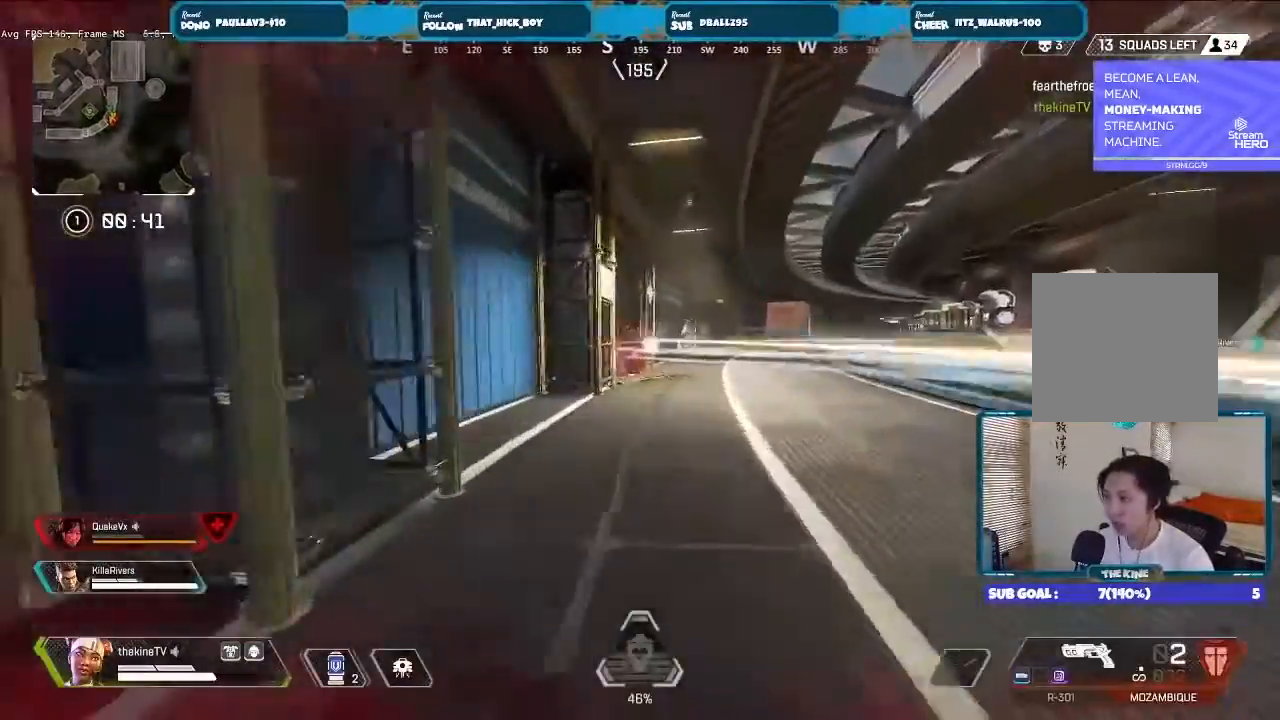
{"dt_ms": 500, "buttons": ["L3"], "left_stick": "up", "right_stick": "down-left", "events": [[33, "L2", "down"], [267, "R2", "down"], [267, "right_stick", "left"], [367, "L2", "up"], [367, "R2", "up"], [367, "left_stick", "up"], [367, "right_stick", "center"], [400, "L3", "down"], [467, "right_stick", "down-left"]]}
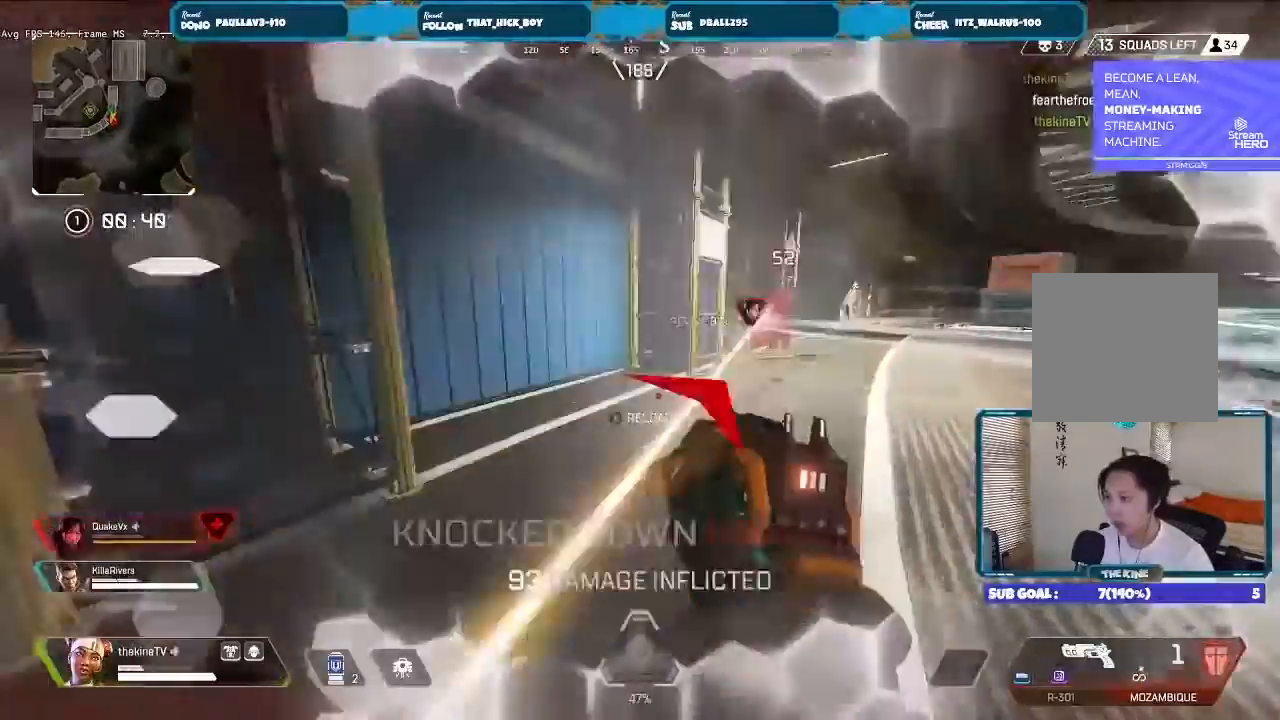
{"dt_ms": 500, "buttons": ["L3"], "left_stick": "up", "right_stick": "center", "events": [[33, "L3", "up"], [67, "right_stick", "center"], [233, "L3", "down"], [267, "X", "down"], [333, "X", "up"], [367, "L3", "up"], [400, "X", "down"], [467, "L3", "down"], [467, "X", "up"]]}
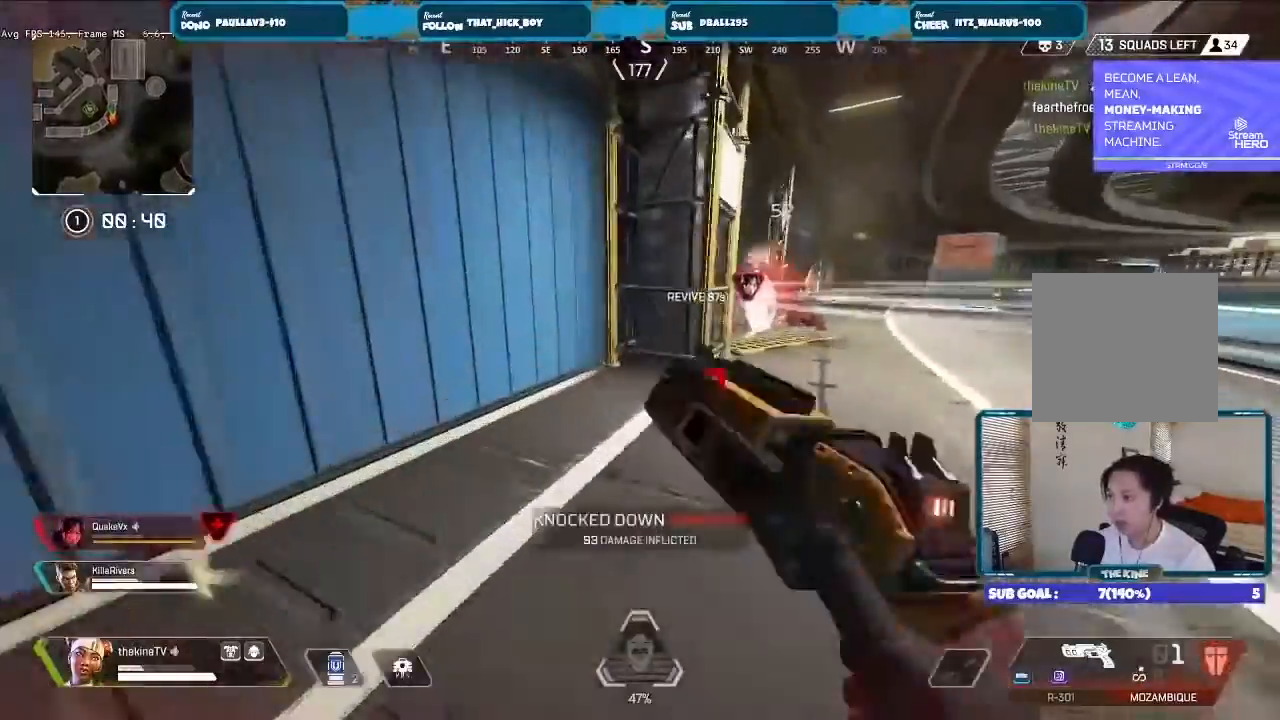
{"dt_ms": 500, "buttons": [], "left_stick": "up", "right_stick": "right", "events": [[100, "L3", "up"], [200, "right_stick", "right"]]}
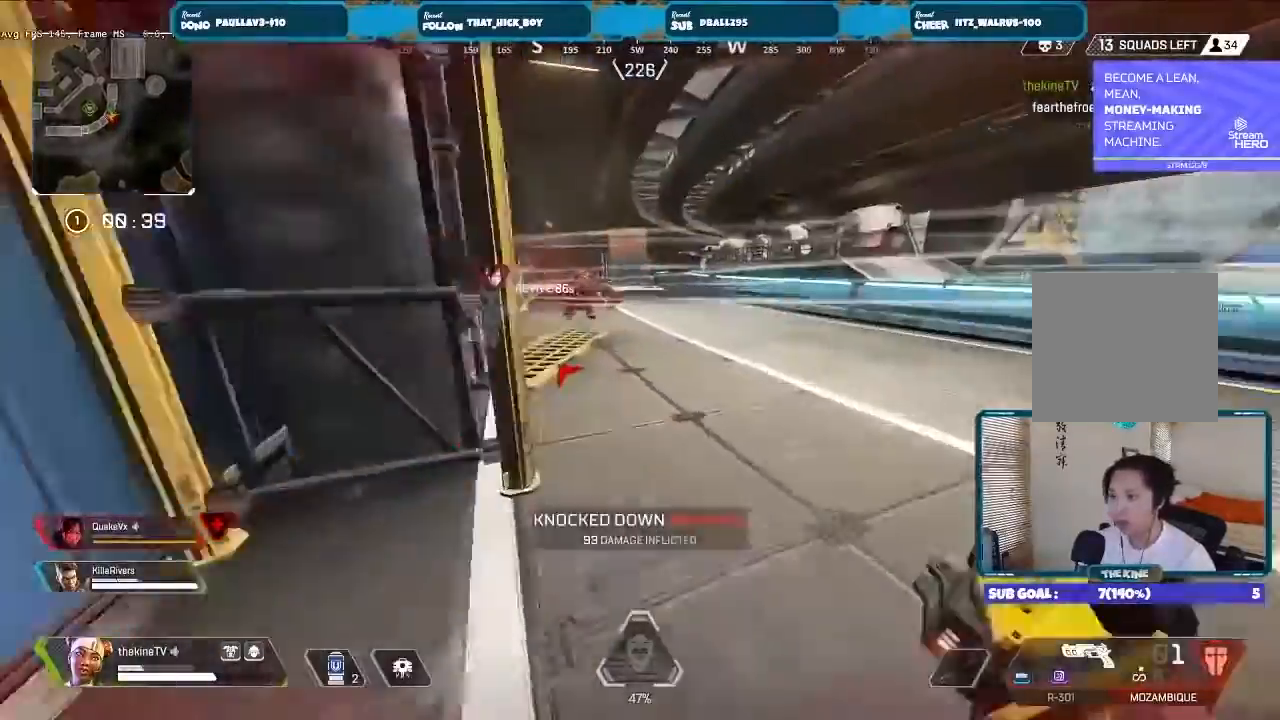
{"dt_ms": 500, "buttons": ["L3"], "left_stick": "up", "right_stick": "center", "events": [[100, "L3", "down"], [100, "right_stick", "center"], [233, "L3", "up"], [233, "right_stick", "left"], [367, "L3", "down"], [433, "L3", "up"], [433, "right_stick", "center"], [500, "L3", "down"]]}
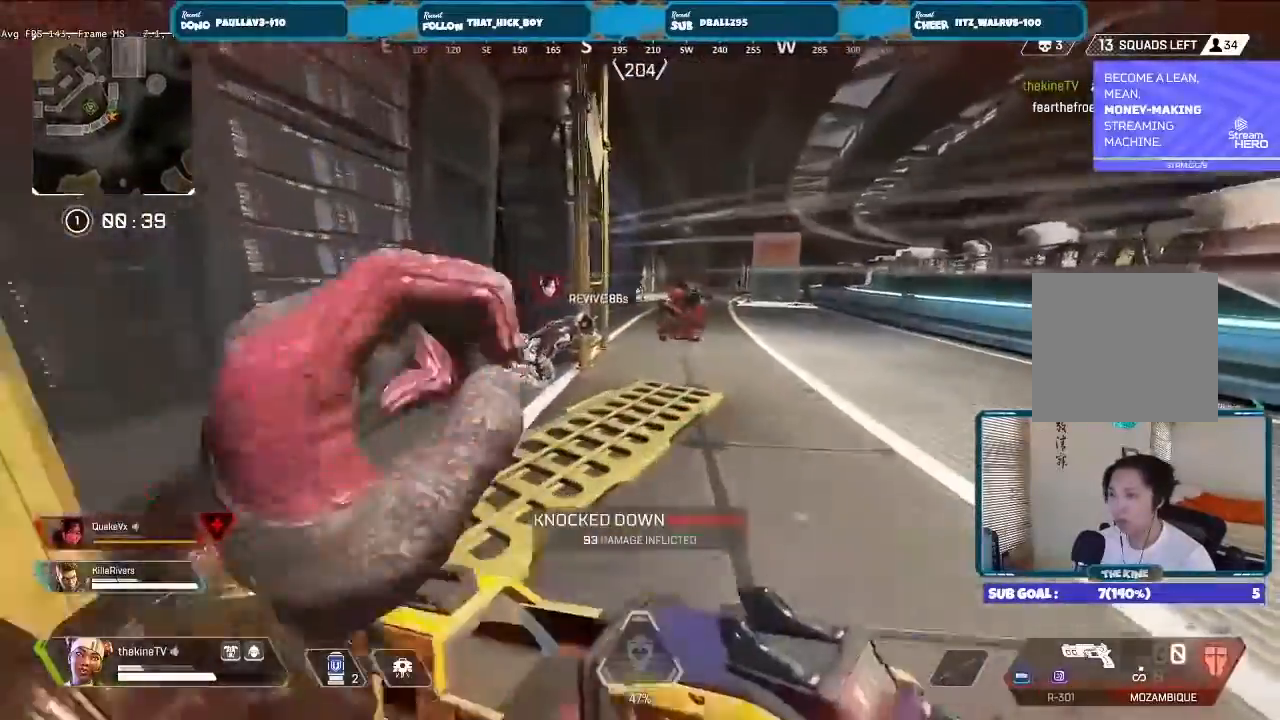
{"dt_ms": 1000, "buttons": ["L2", "R3"], "left_stick": "right", "right_stick": "up-left"}
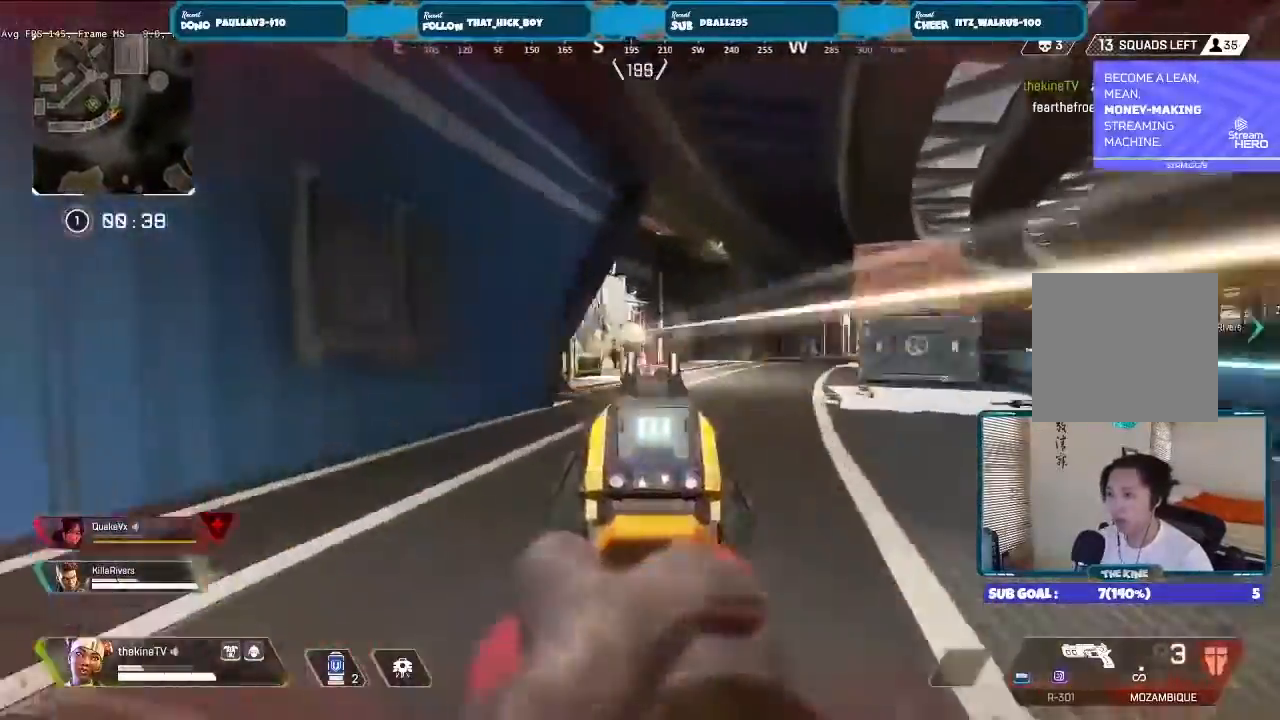
{"dt_ms": 500, "buttons": [], "left_stick": "up-right", "right_stick": "center", "events": [[100, "R2", "down"], [167, "L2", "up"], [200, "R2", "up"], [233, "R3", "up"], [233, "right_stick", "center"], [267, "L3", "down"], [267, "left_stick", "up"], [367, "L3", "up"], [367, "left_stick", "up-right"]]}
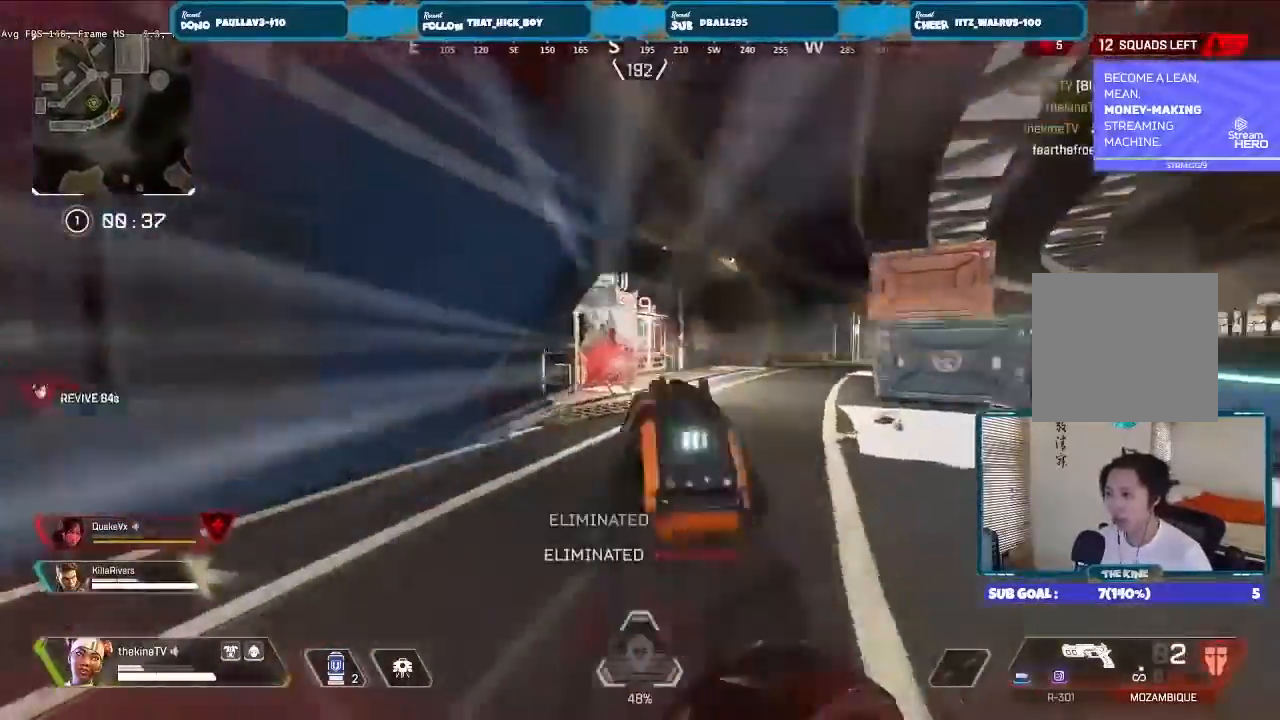
{"dt_ms": 500, "buttons": [], "left_stick": "center", "right_stick": "center"}
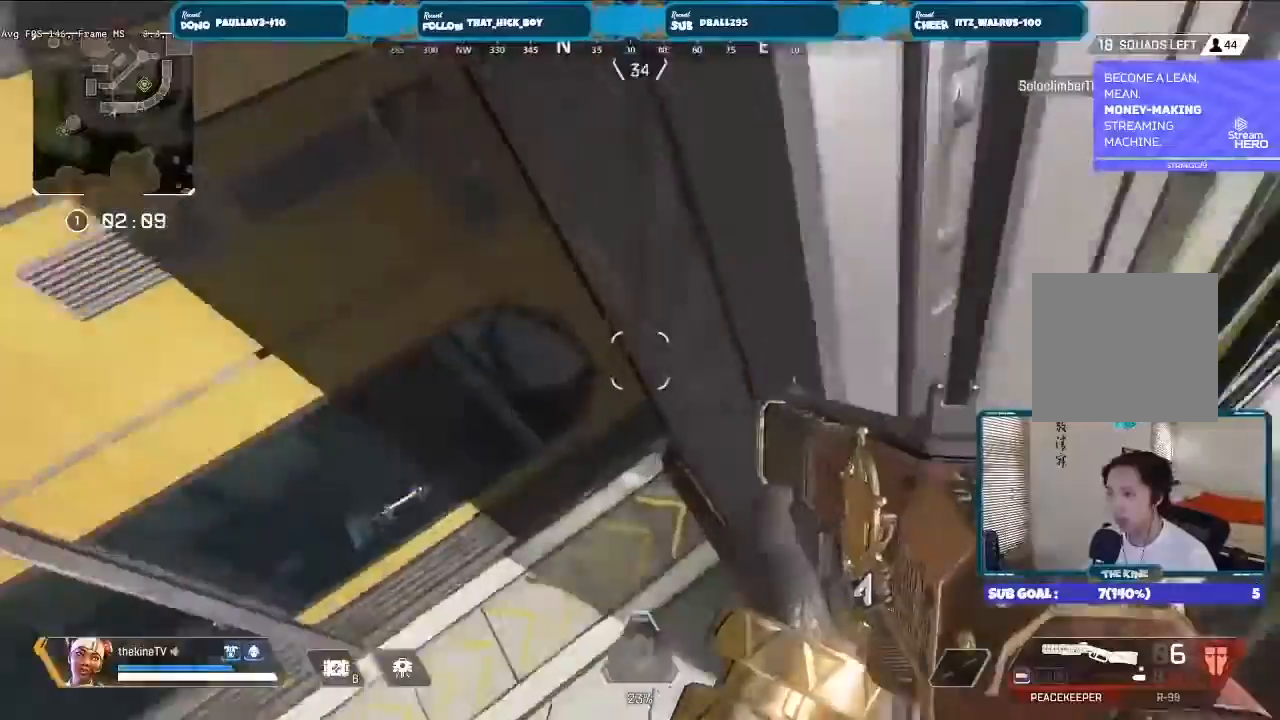
{"dt_ms": 500, "buttons": [], "left_stick": "right", "right_stick": "center", "events": [[33, "right_stick", "right"], [100, "left_stick", "right"], [100, "right_stick", "center"], [267, "right_stick", "up-right"], [333, "right_stick", "center"]]}
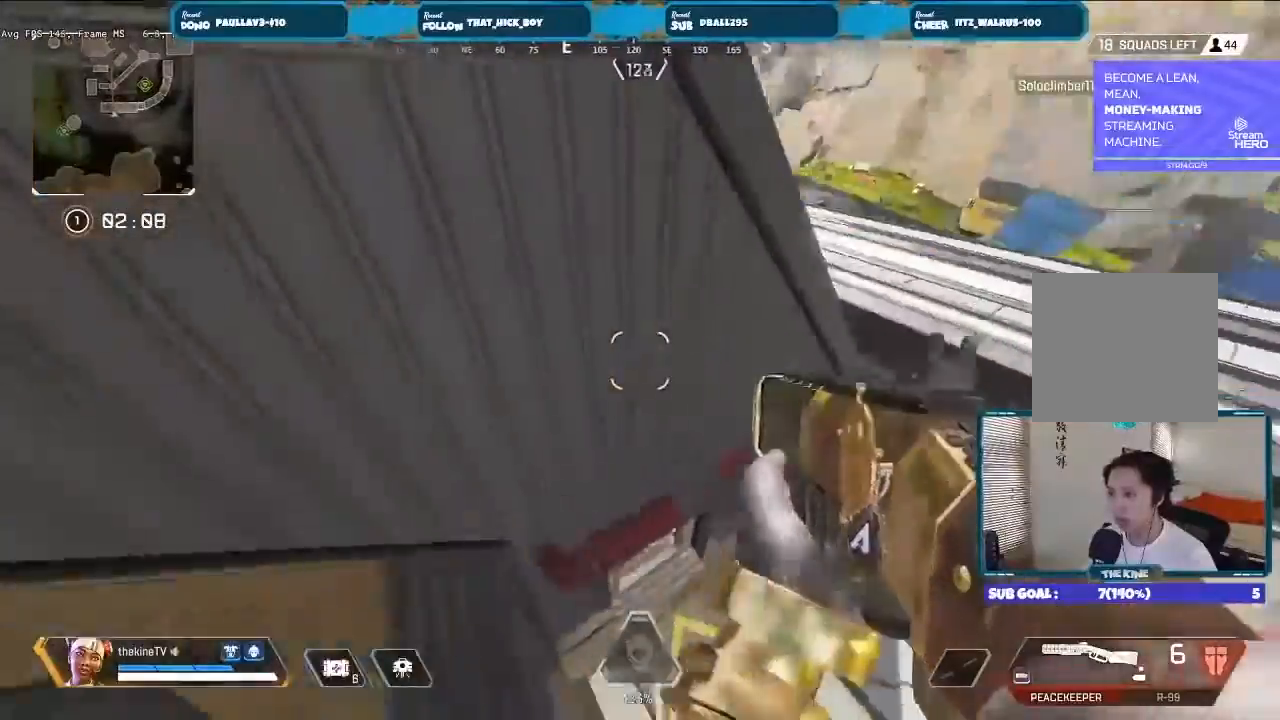
{"dt_ms": 500, "buttons": [], "left_stick": "up", "right_stick": "center", "events": [[100, "left_stick", "center"], [200, "left_stick", "up-right"], [267, "left_stick", "up"], [300, "L3", "down"], [400, "L3", "up"]]}
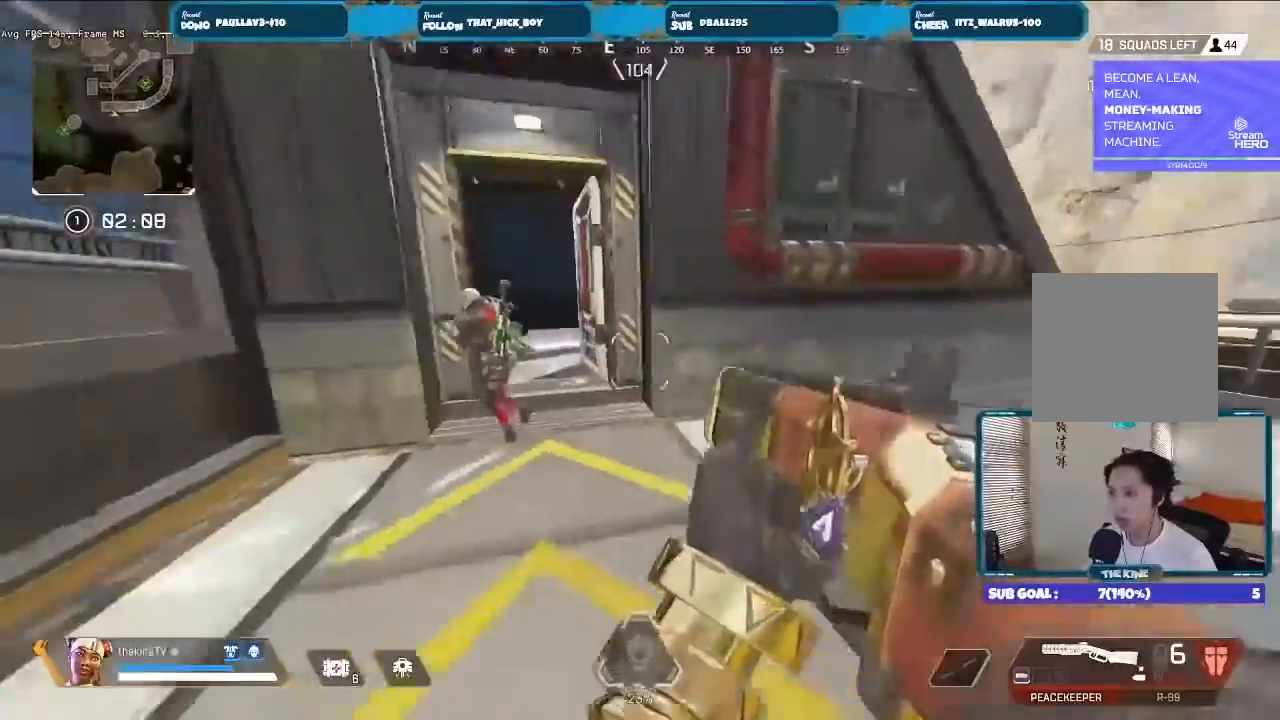
{"dt_ms": 500, "buttons": ["L2"], "left_stick": "down-left", "right_stick": "center", "events": [[133, "left_stick", "down-left"], [333, "L2", "down"]]}
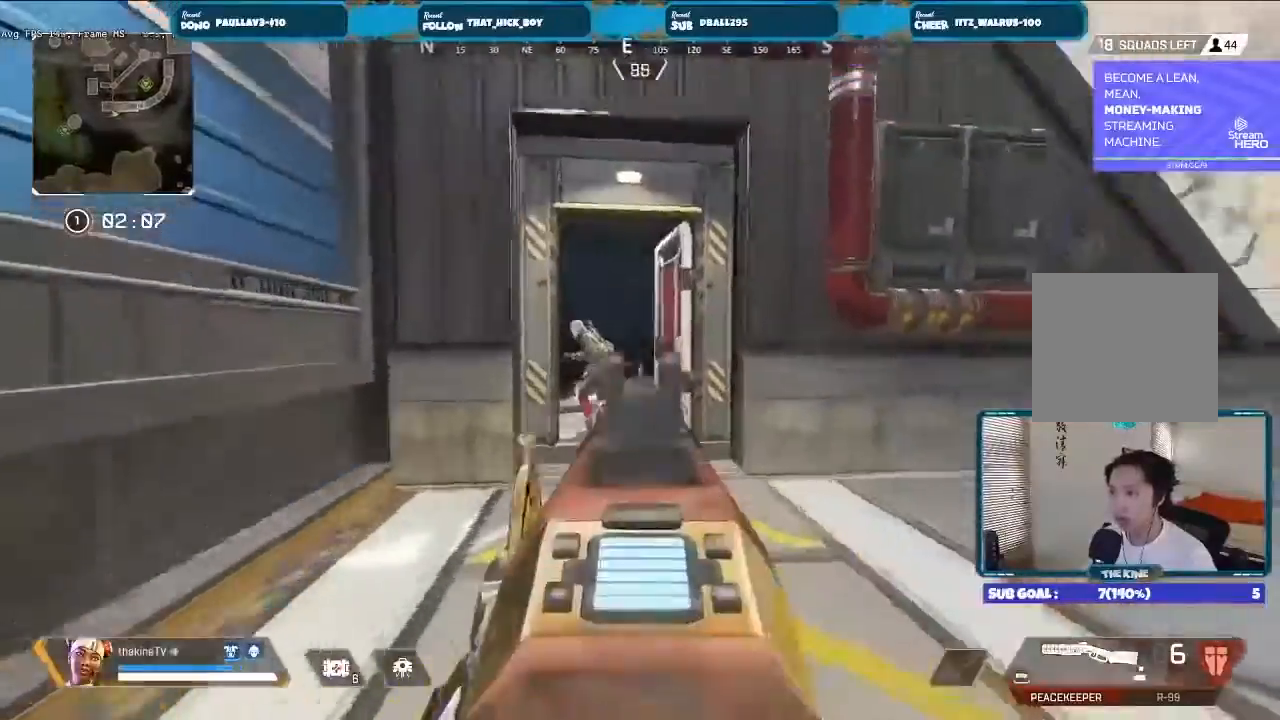
{"dt_ms": 500, "buttons": [], "left_stick": "up", "right_stick": "center", "events": [[133, "right_stick", "left"], [200, "R2", "down"], [200, "left_stick", "up"], [300, "L2", "up"], [300, "right_stick", "center"], [333, "R2", "up"], [367, "L3", "down"], [500, "L3", "up"]]}
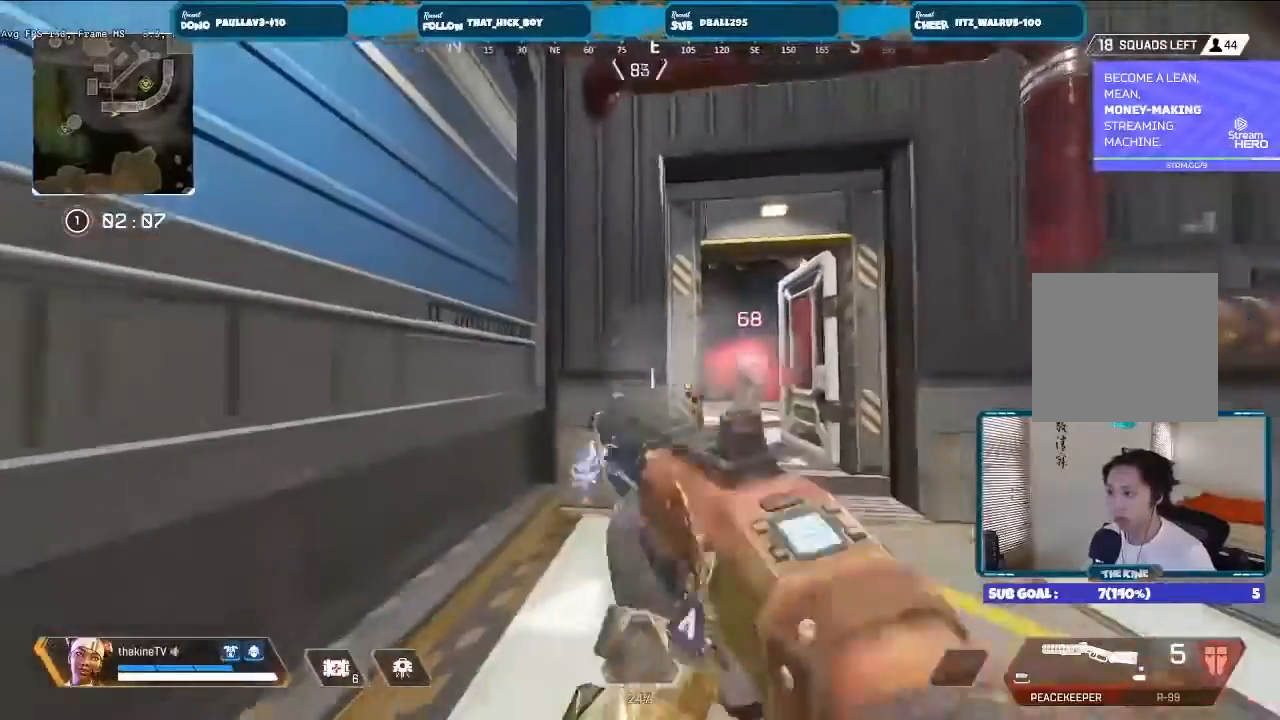
{"dt_ms": 500, "buttons": [], "left_stick": "right", "right_stick": "center", "events": [[67, "L3", "down"], [200, "left_stick", "up-right"], [233, "L3", "up"], [233, "R3", "down"], [233, "right_stick", "down-right"], [300, "right_stick", "center"], [367, "R3", "up"], [400, "left_stick", "right"]]}
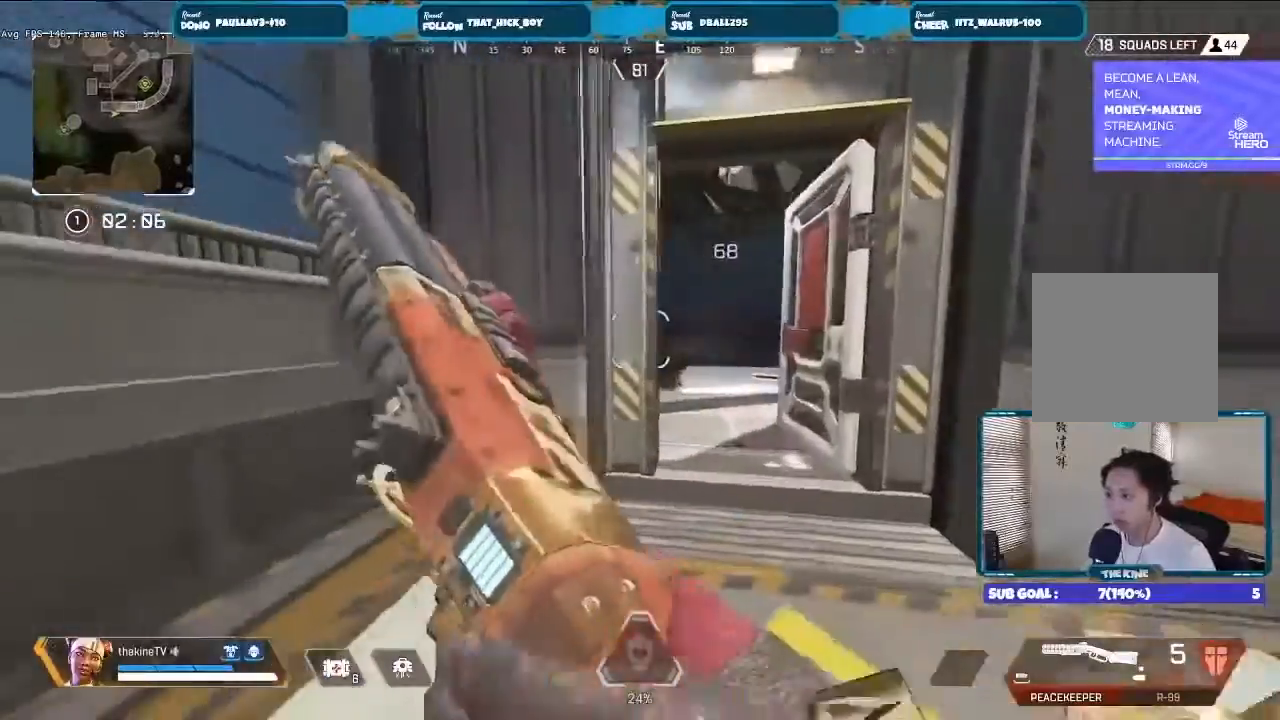
{"dt_ms": 500, "buttons": [], "left_stick": "right", "right_stick": "center", "events": [[167, "left_stick", "center"], [267, "left_stick", "up-right"], [400, "left_stick", "center"], [467, "left_stick", "right"]]}
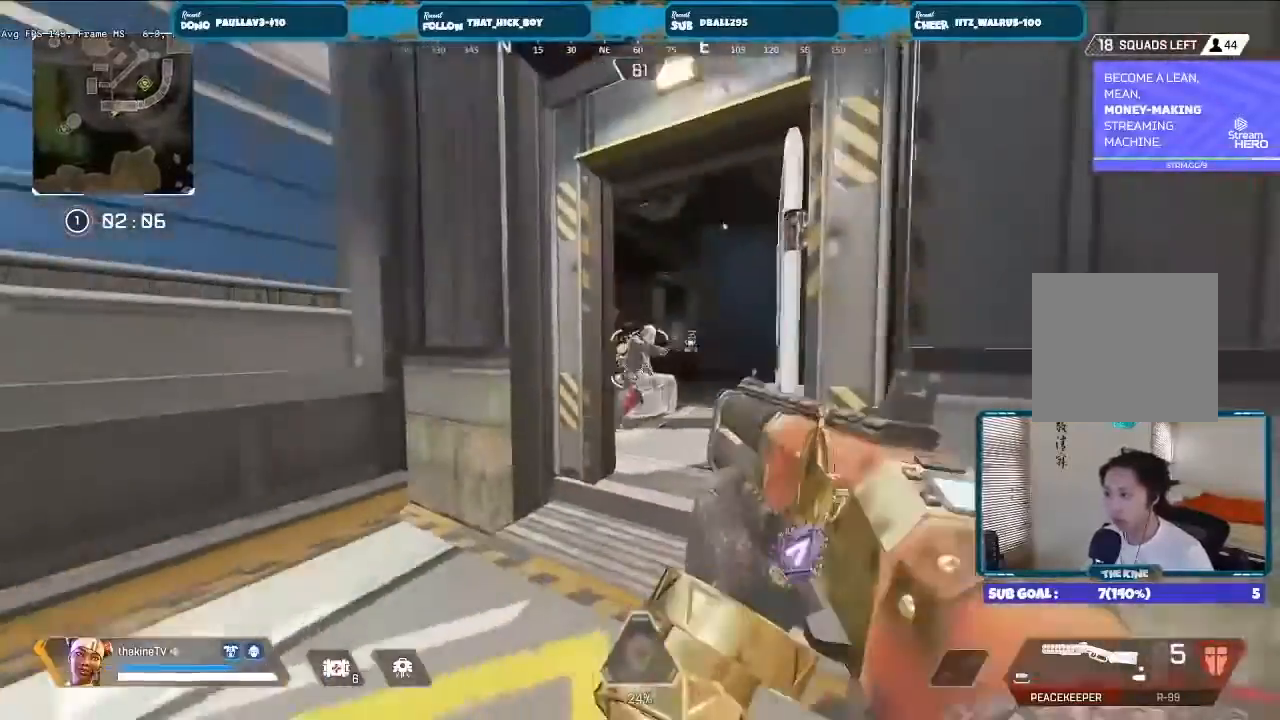
{"dt_ms": 500, "buttons": [], "left_stick": "left", "right_stick": "center", "events": [[100, "left_stick", "center"], [267, "L2", "down"], [300, "left_stick", "left"], [500, "L2", "up"]]}
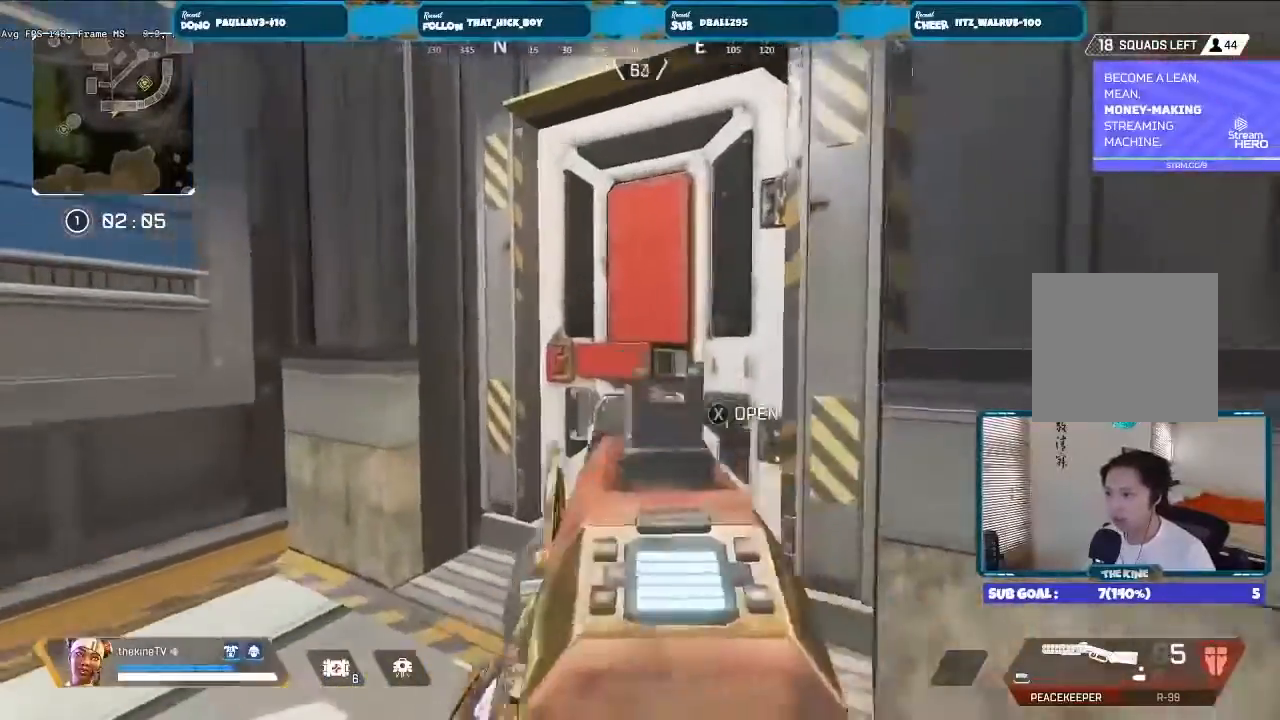
{"dt_ms": 500, "buttons": [], "left_stick": "up", "right_stick": "center", "events": [[33, "left_stick", "right"], [100, "left_stick", "up"], [133, "L3", "down"], [233, "L3", "up"], [367, "X", "down"], [400, "X", "up"]]}
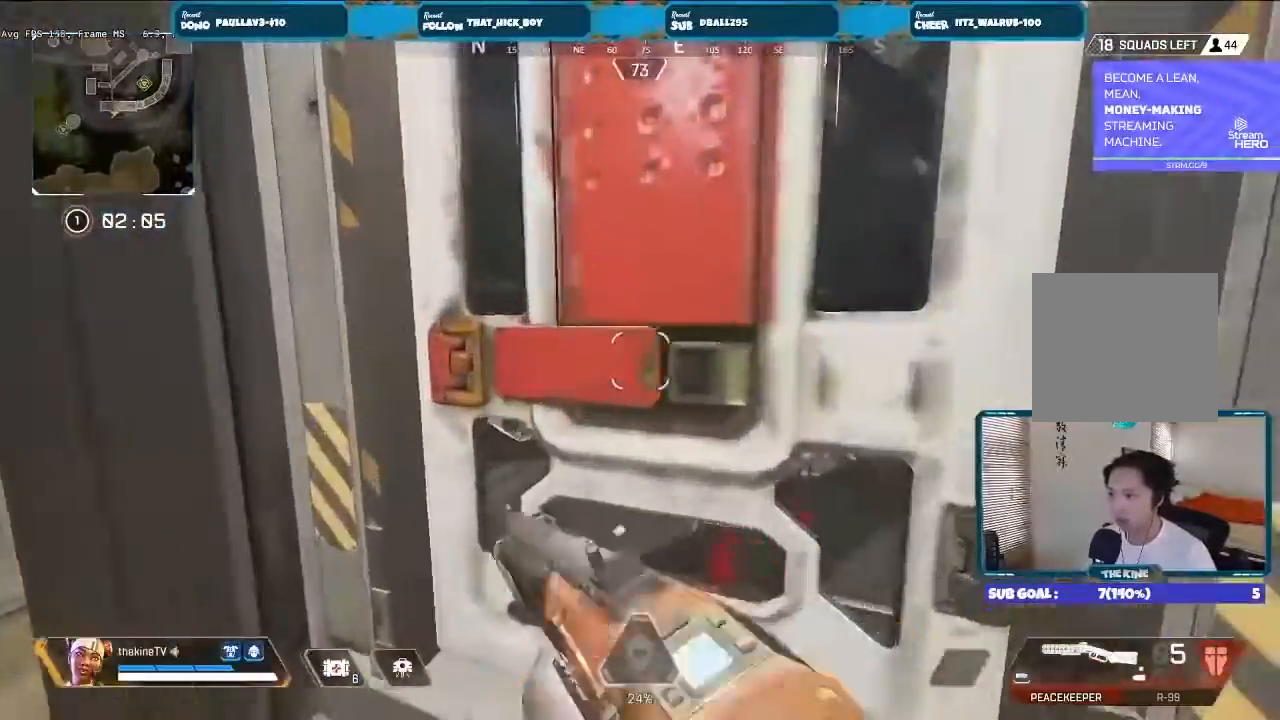
{"dt_ms": 1000, "buttons": ["R3"], "left_stick": "right", "right_stick": "center"}
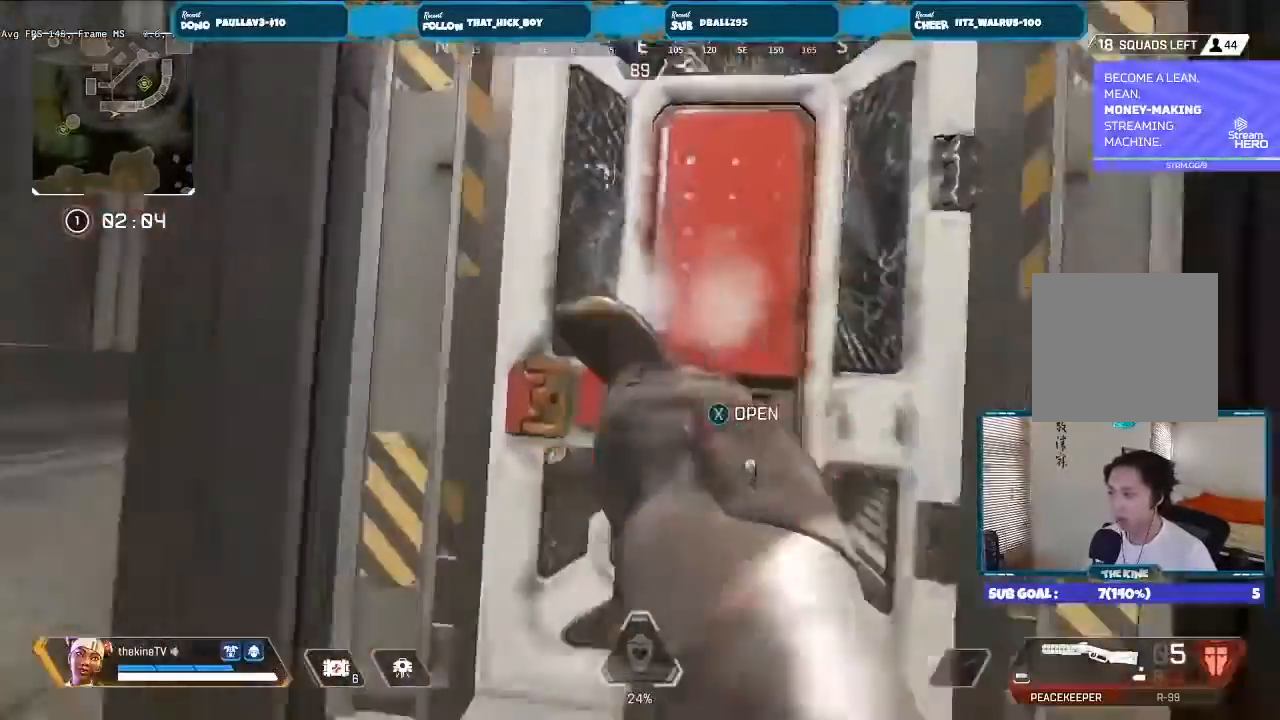
{"dt_ms": 500, "buttons": [], "left_stick": "center", "right_stick": "center", "events": [[67, "R3", "up"], [300, "left_stick", "center"], [367, "left_stick", "right"], [467, "left_stick", "center"]]}
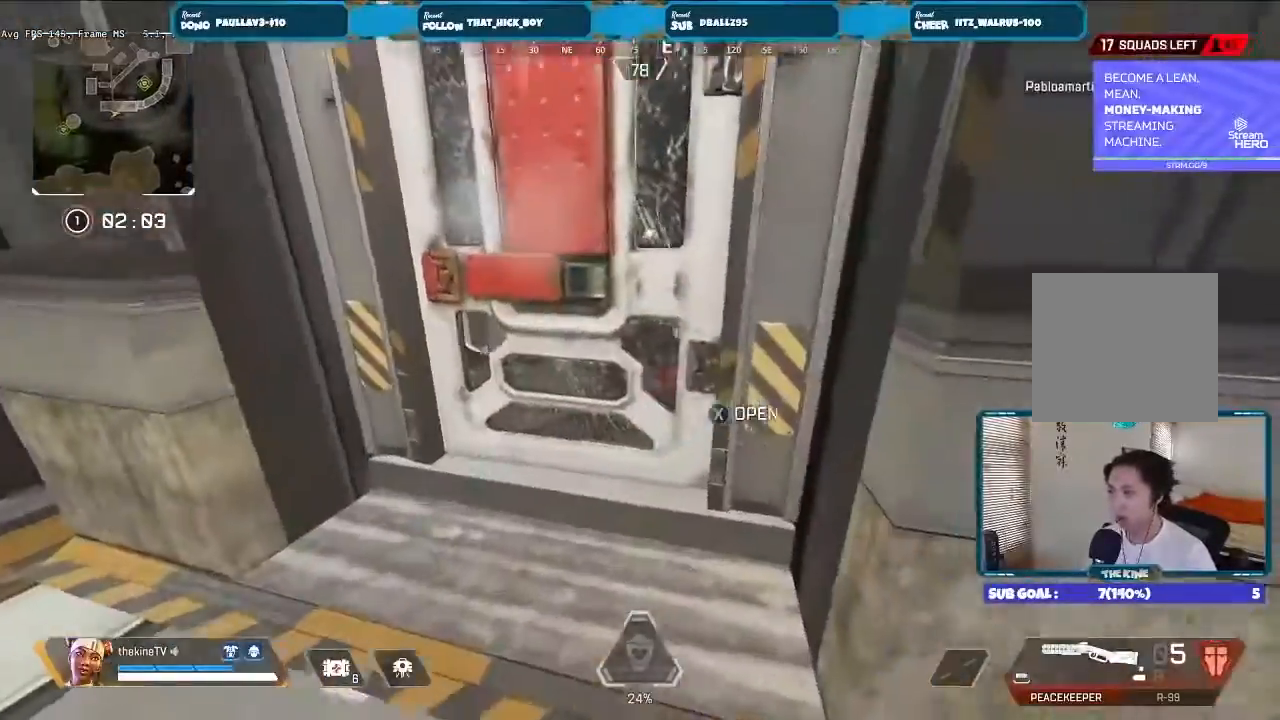
{"dt_ms": 500, "buttons": [], "left_stick": "left", "right_stick": "right", "events": [[367, "left_stick", "left"], [500, "right_stick", "right"]]}
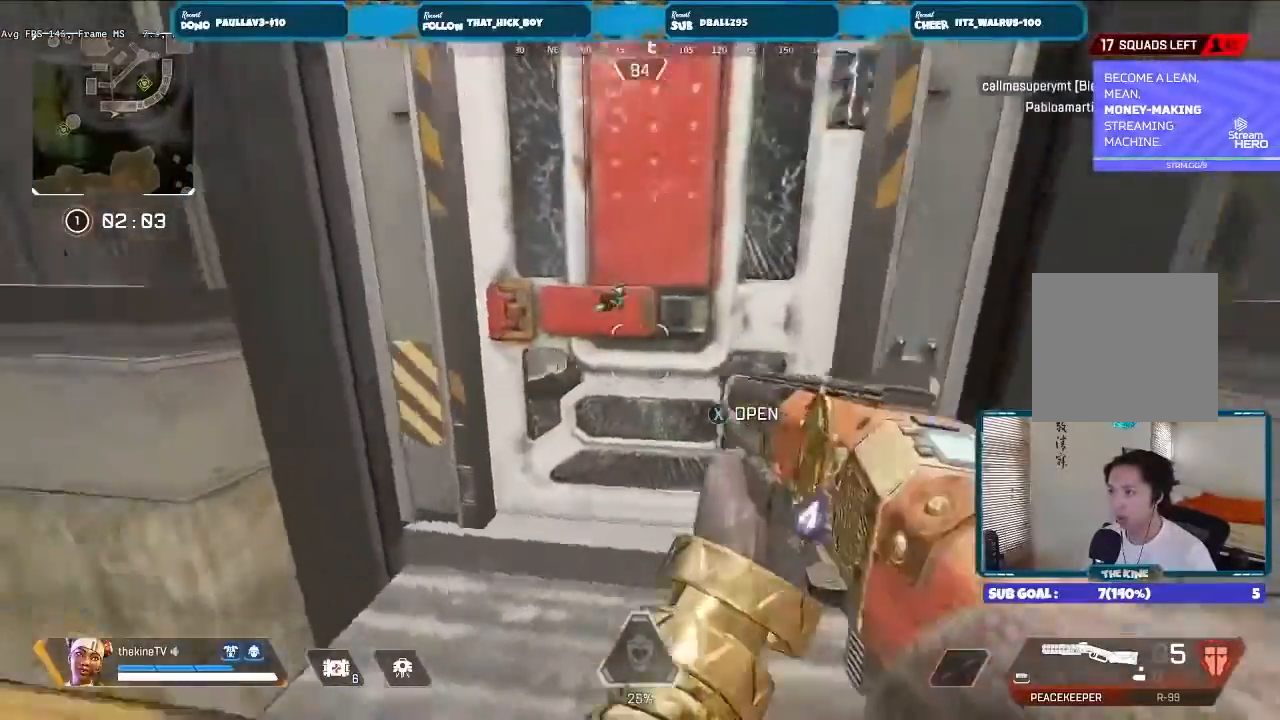
{"dt_ms": 500, "buttons": [], "left_stick": "left", "right_stick": "center", "events": [[67, "right_stick", "center"]]}